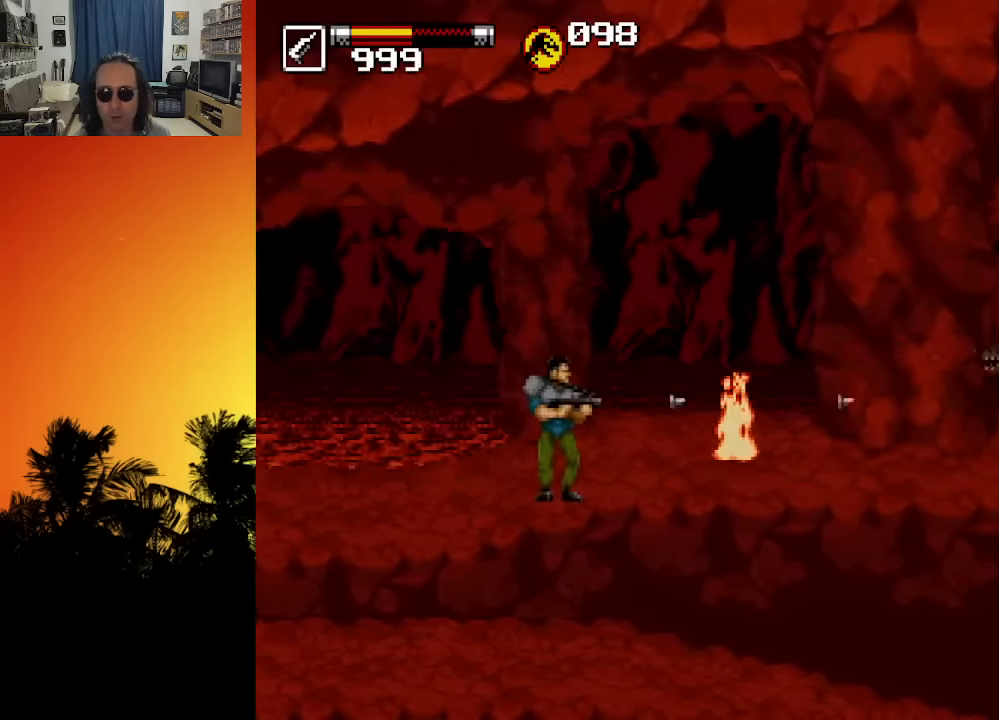
Gameplay with a controller (Xbox layout); each line is a JSON object with the inputs held at the frame after it. "events" lists button and stick changes between this image and that frame as [ms after this image, input, new state], when the widget could be followed in between. Not read: A L3 R3.
{"buttons": ["DPAD_LEFT"], "left_stick": "center", "right_stick": "center", "events": [[66, "X", "up"], [116, "X", "down"], [150, "X", "up"], [216, "X", "down"], [266, "X", "up"], [333, "X", "down"], [383, "X", "up"], [433, "X", "down"], [450, "DPAD_LEFT", "down"], [500, "X", "up"]]}
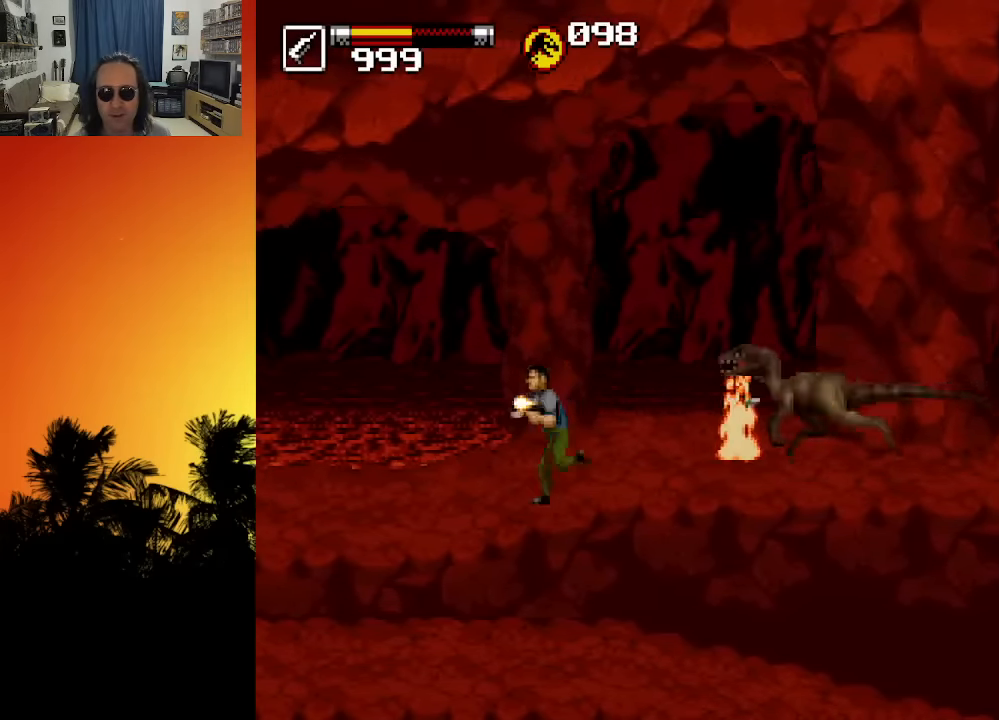
{"buttons": ["X", "DPAD_RIGHT"], "left_stick": "center", "right_stick": "center", "events": [[66, "X", "down"], [133, "X", "up"], [166, "DPAD_DOWN", "down"], [166, "DPAD_LEFT", "up"], [183, "DPAD_RIGHT", "down"], [200, "X", "down"], [283, "X", "up"], [350, "X", "down"], [500, "DPAD_DOWN", "up"]]}
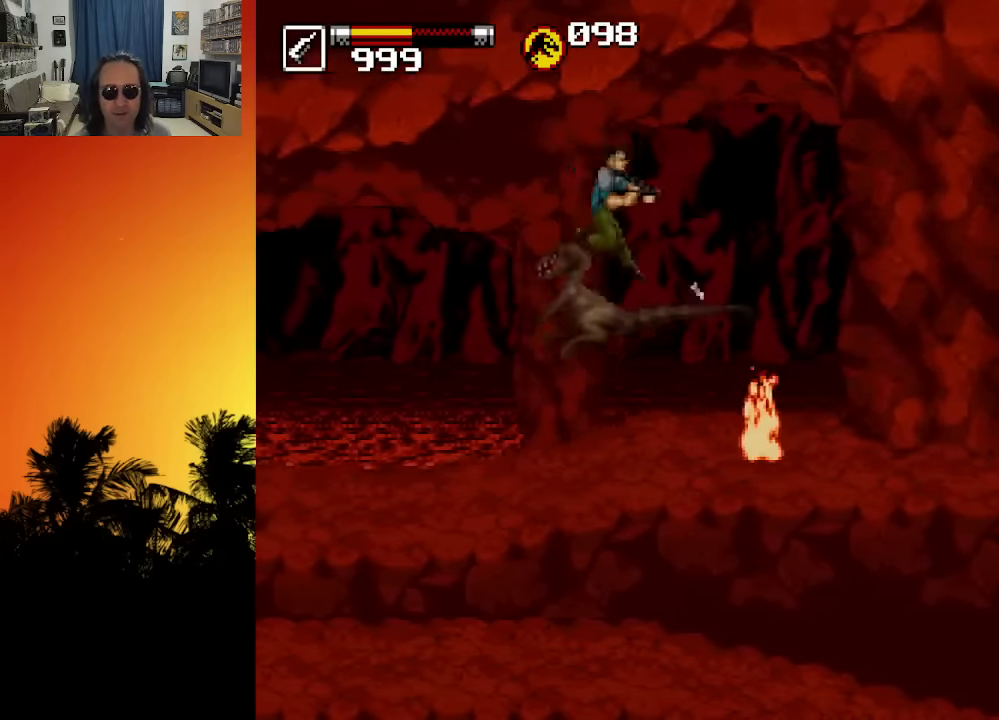
{"buttons": [], "left_stick": "center", "right_stick": "center", "events": [[66, "DPAD_UP", "down"], [83, "DPAD_RIGHT", "up"], [83, "DPAD_UP", "up"], [83, "X", "up"], [100, "DPAD_LEFT", "down"], [200, "X", "down"], [233, "X", "up"], [300, "X", "down"], [333, "DPAD_LEFT", "up"], [350, "X", "up"], [433, "X", "down"], [483, "X", "up"]]}
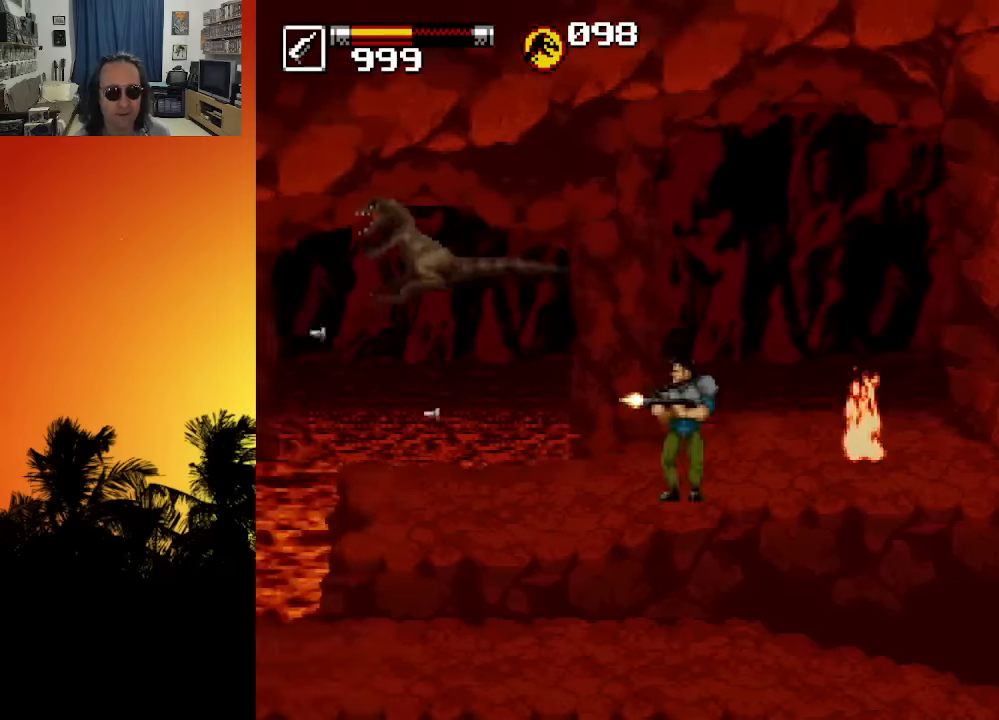
{"buttons": ["DPAD_DOWN"], "left_stick": "center", "right_stick": "center", "events": [[33, "X", "down"], [66, "DPAD_DOWN", "down"], [100, "X", "up"], [183, "X", "down"], [216, "X", "up"], [283, "X", "down"], [350, "X", "up"], [416, "X", "down"], [466, "X", "up"]]}
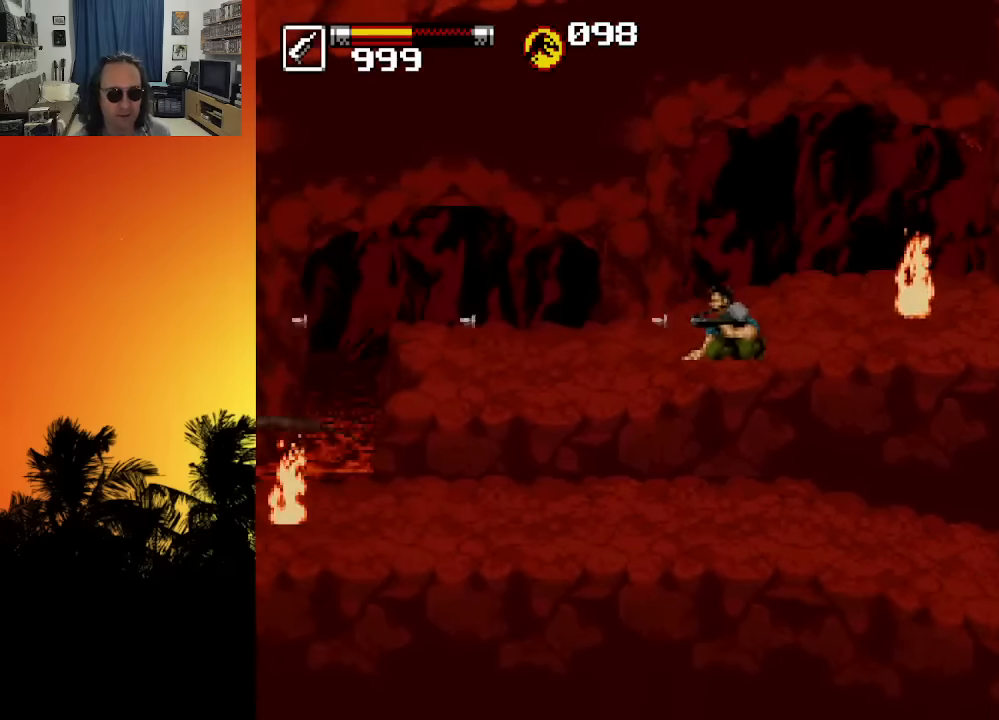
{"buttons": ["X", "DPAD_DOWN"], "left_stick": "center", "right_stick": "center", "events": [[33, "X", "down"], [100, "X", "up"], [183, "X", "down"], [250, "X", "up"], [316, "X", "down"], [383, "X", "up"], [466, "X", "down"]]}
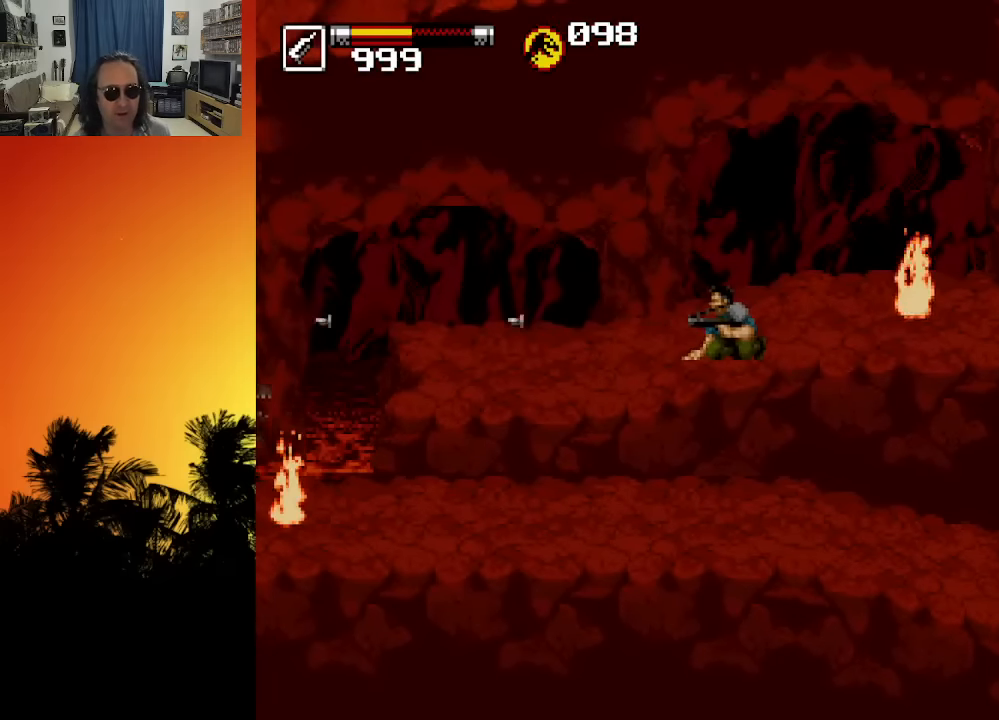
{"buttons": ["X", "DPAD_DOWN"], "left_stick": "center", "right_stick": "center", "events": [[33, "X", "up"], [100, "X", "down"], [150, "X", "up"], [233, "X", "down"], [300, "X", "up"], [366, "X", "down"], [433, "X", "up"], [500, "X", "down"]]}
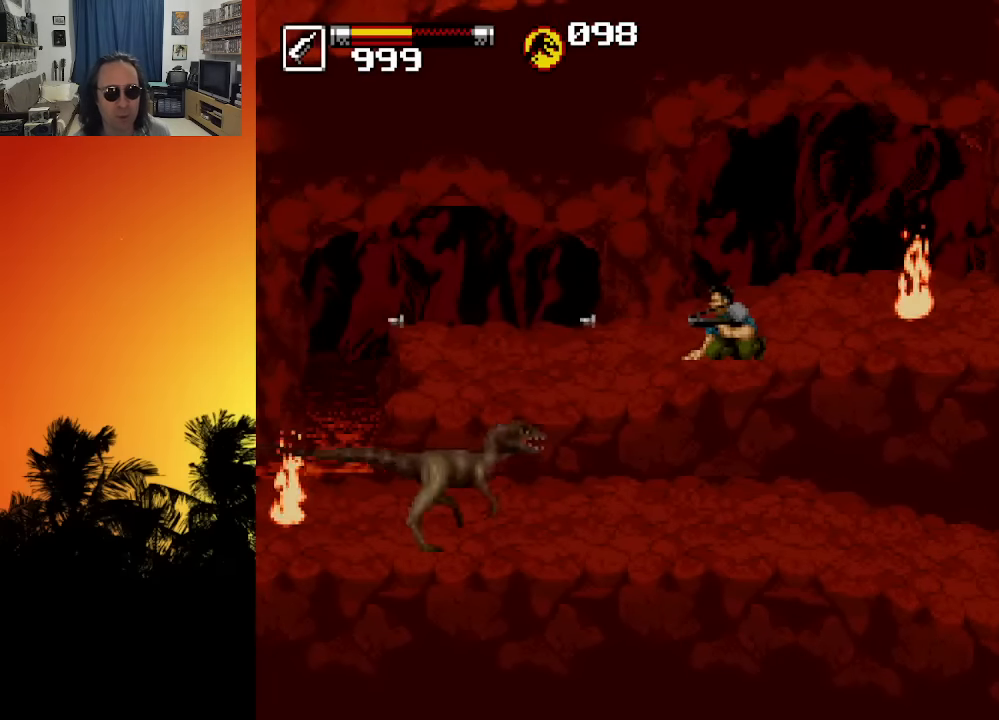
{"buttons": ["DPAD_DOWN"], "left_stick": "center", "right_stick": "center", "events": [[66, "DPAD_DOWN", "up"], [66, "X", "up"], [100, "DPAD_RIGHT", "down"], [233, "DPAD_DOWN", "down"], [250, "DPAD_RIGHT", "up"], [283, "X", "down"], [333, "X", "up"], [416, "X", "down"], [500, "X", "up"]]}
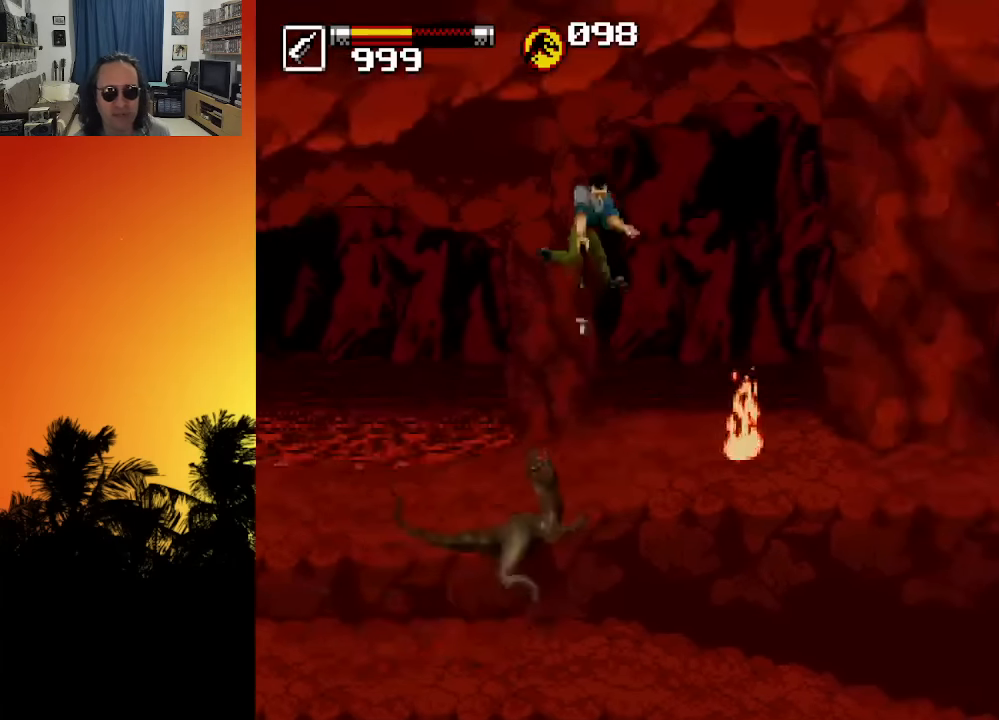
{"buttons": [], "left_stick": "center", "right_stick": "center", "events": [[66, "X", "down"], [150, "X", "up"], [216, "X", "down"], [316, "X", "up"], [366, "DPAD_DOWN", "up"]]}
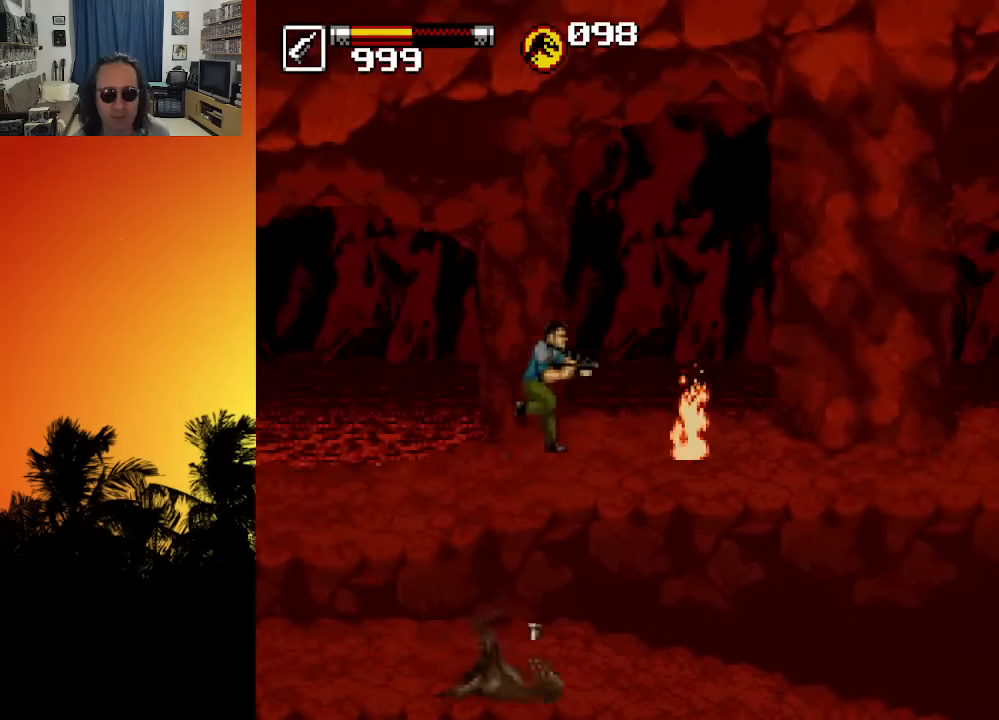
{"buttons": ["DPAD_RIGHT"], "left_stick": "center", "right_stick": "center", "events": [[16, "DPAD_RIGHT", "down"], [333, "R1", "down"], [450, "R1", "up"]]}
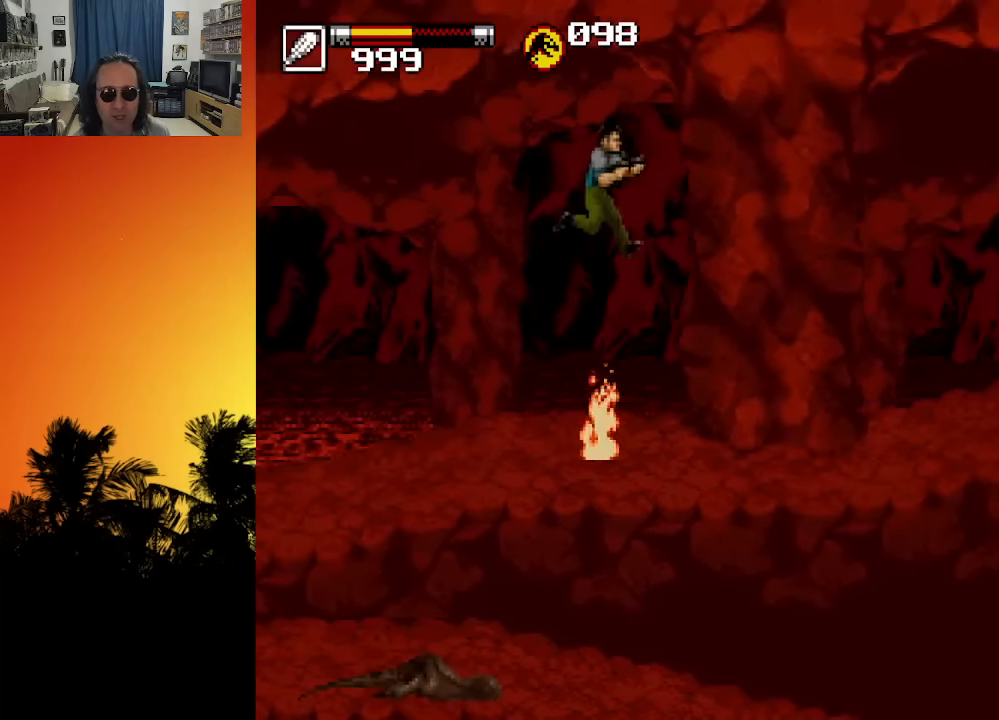
{"buttons": ["DPAD_RIGHT"], "left_stick": "center", "right_stick": "center", "events": [[150, "X", "down"], [216, "X", "up"], [316, "X", "down"], [350, "X", "up"], [400, "X", "down"], [466, "X", "up"]]}
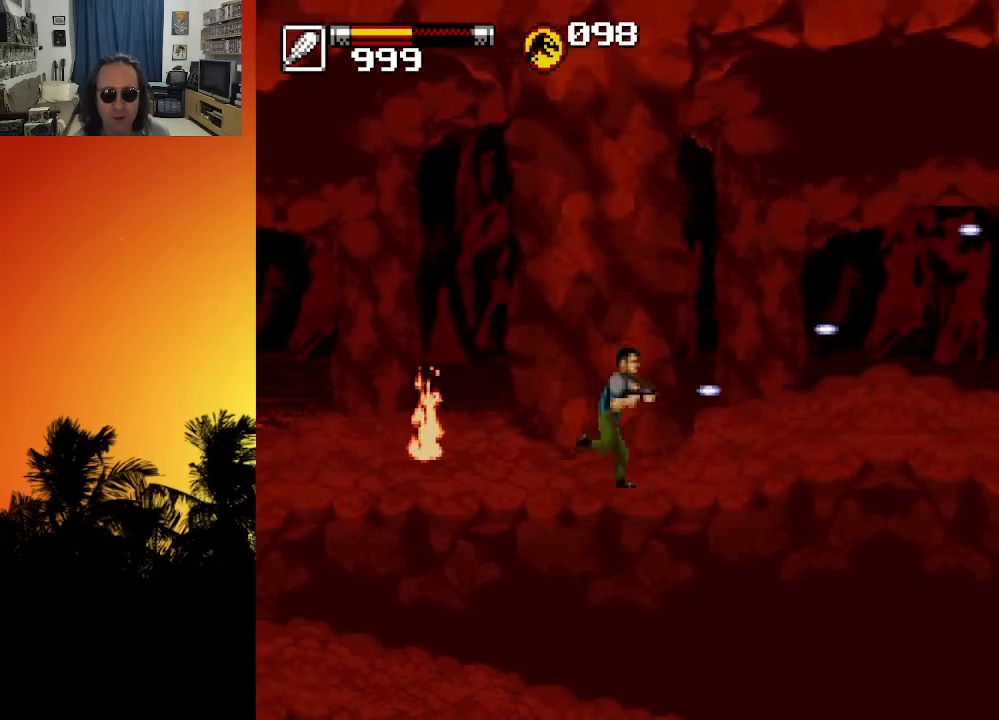
{"buttons": ["DPAD_RIGHT"], "left_stick": "center", "right_stick": "center", "events": [[16, "X", "down"], [100, "X", "up"], [150, "DPAD_RIGHT", "up"], [150, "X", "down"], [216, "X", "up"], [300, "X", "down"], [366, "X", "up"], [400, "DPAD_RIGHT", "down"]]}
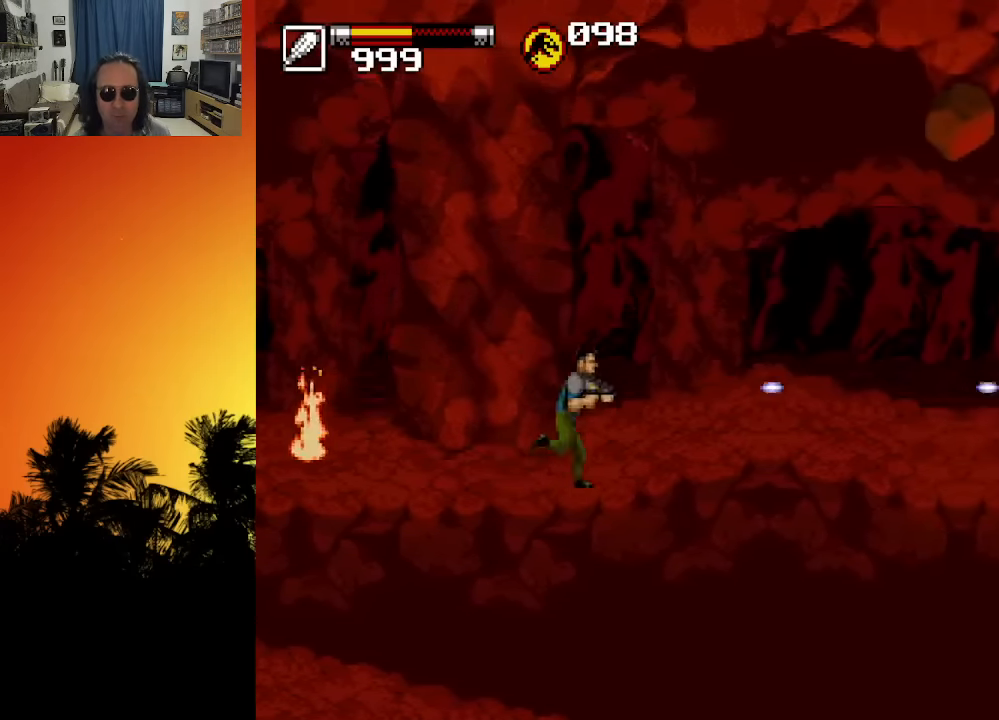
{"buttons": ["X", "DPAD_RIGHT"], "left_stick": "center", "right_stick": "center", "events": [[33, "X", "down"], [83, "X", "up"], [200, "X", "down"], [233, "X", "up"], [333, "X", "down"], [383, "X", "up"], [483, "X", "down"]]}
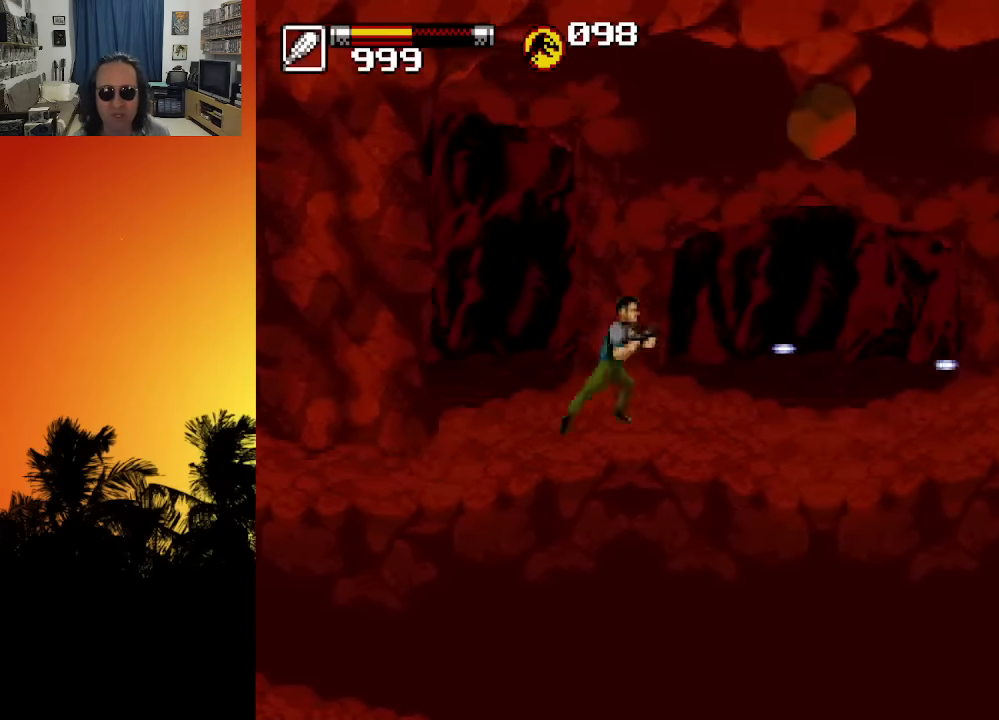
{"buttons": ["DPAD_RIGHT"], "left_stick": "center", "right_stick": "center", "events": [[33, "DPAD_RIGHT", "up"], [50, "X", "up"], [133, "X", "down"], [200, "X", "up"], [233, "DPAD_RIGHT", "down"], [350, "X", "down"], [450, "X", "up"]]}
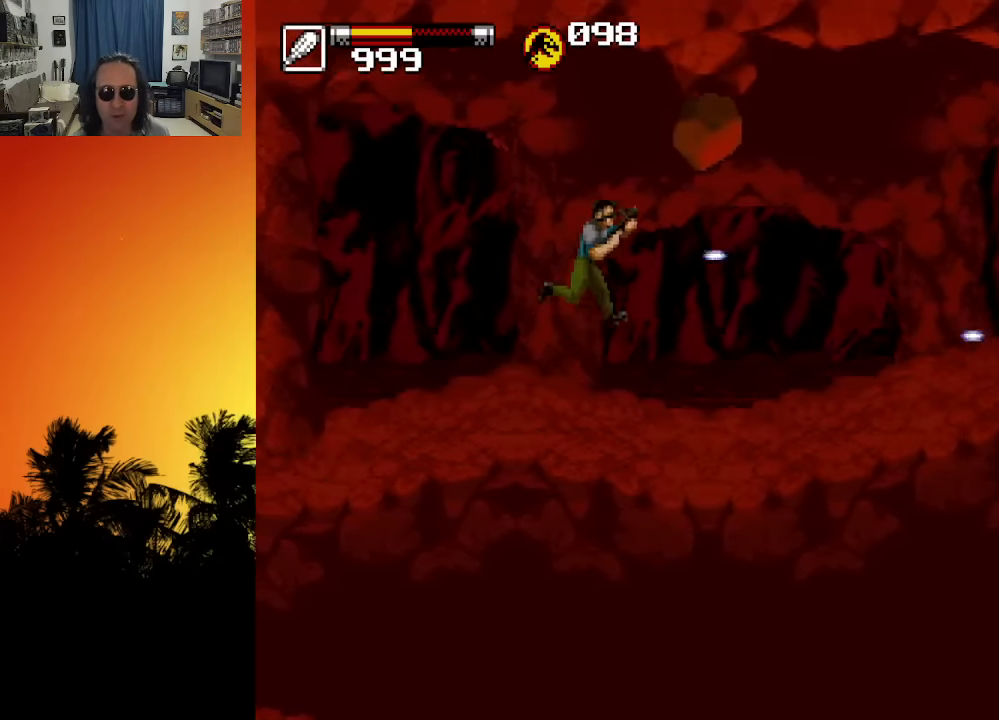
{"buttons": ["X", "DPAD_RIGHT"], "left_stick": "center", "right_stick": "center", "events": [[16, "X", "down"], [66, "X", "up"], [150, "X", "down"], [233, "X", "up"], [300, "X", "down"], [333, "DPAD_RIGHT", "up"], [400, "DPAD_RIGHT", "down"], [400, "X", "up"], [466, "X", "down"]]}
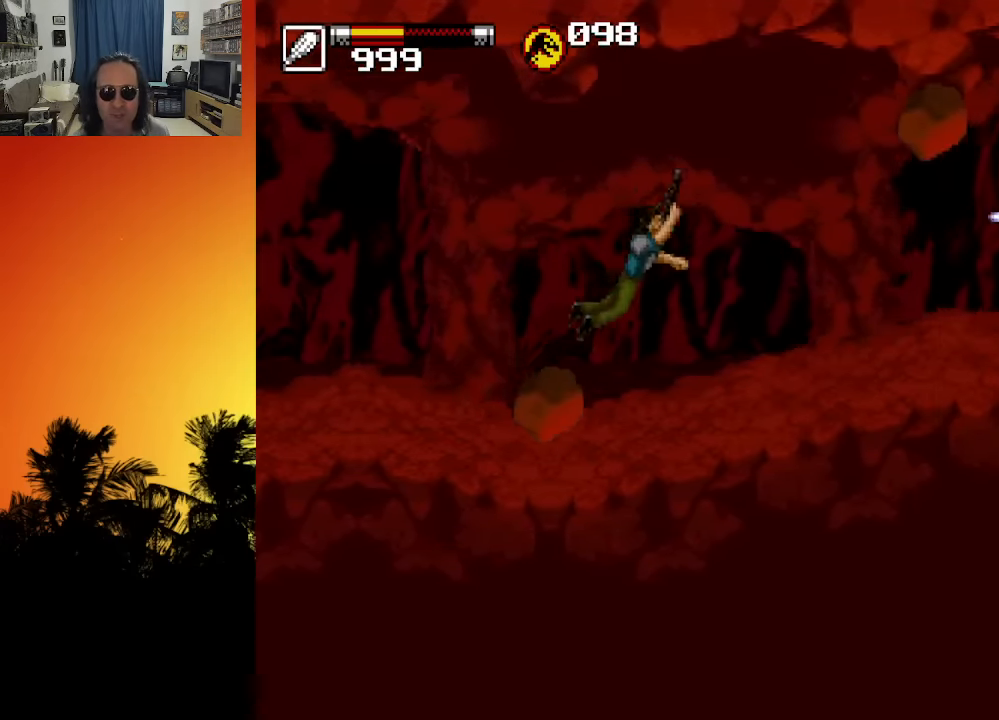
{"buttons": ["DPAD_RIGHT"], "left_stick": "center", "right_stick": "center", "events": [[66, "X", "up"], [133, "X", "down"], [166, "DPAD_RIGHT", "up"], [233, "X", "up"], [350, "X", "down"], [433, "X", "up"], [466, "DPAD_RIGHT", "down"]]}
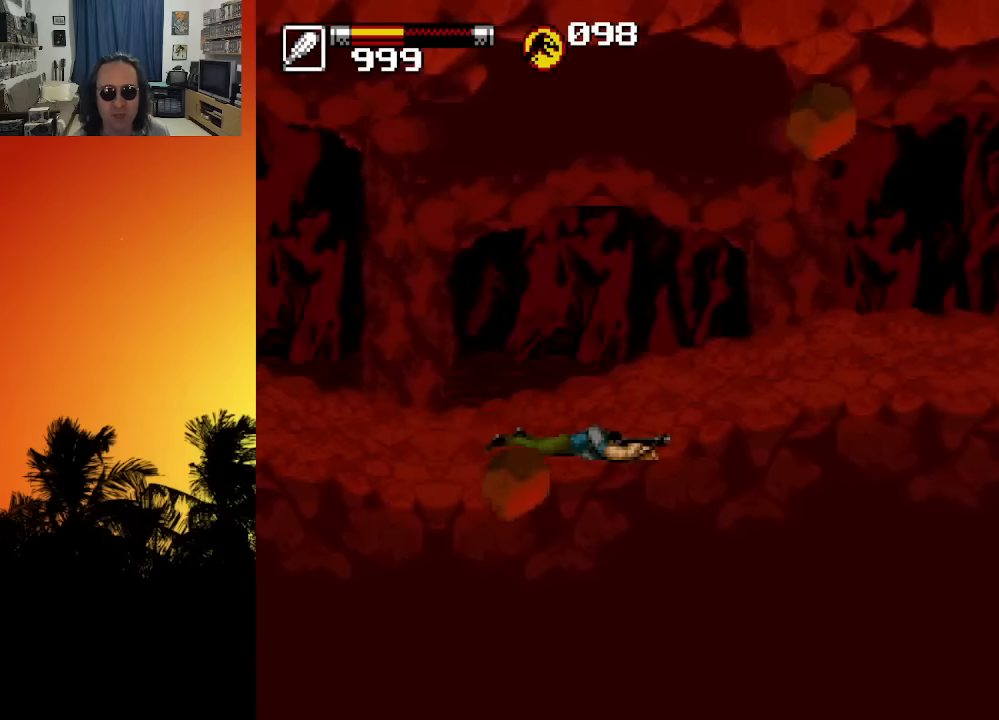
{"buttons": ["DPAD_RIGHT"], "left_stick": "center", "right_stick": "center", "events": [[50, "X", "down"], [100, "X", "up"], [216, "X", "down"], [283, "X", "up"]]}
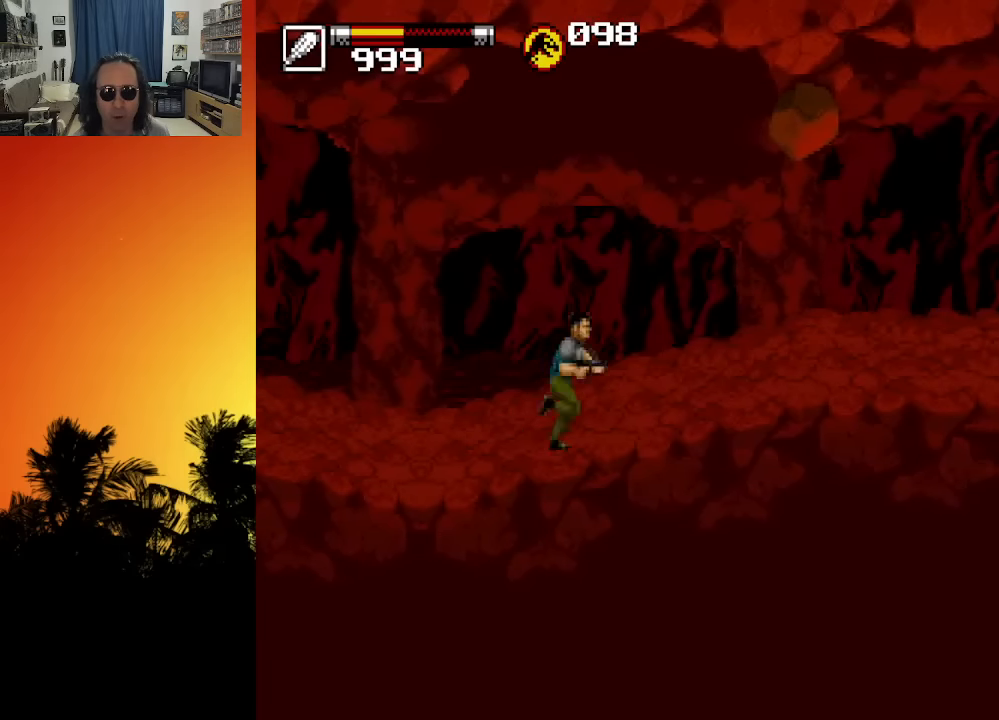
{"buttons": ["DPAD_LEFT"], "left_stick": "center", "right_stick": "center", "events": [[50, "X", "down"], [83, "X", "up"], [166, "X", "down"], [283, "X", "up"], [366, "X", "down"], [433, "DPAD_DOWN", "down"], [433, "DPAD_RIGHT", "up"], [450, "DPAD_DOWN", "up"], [450, "DPAD_LEFT", "down"], [466, "X", "up"]]}
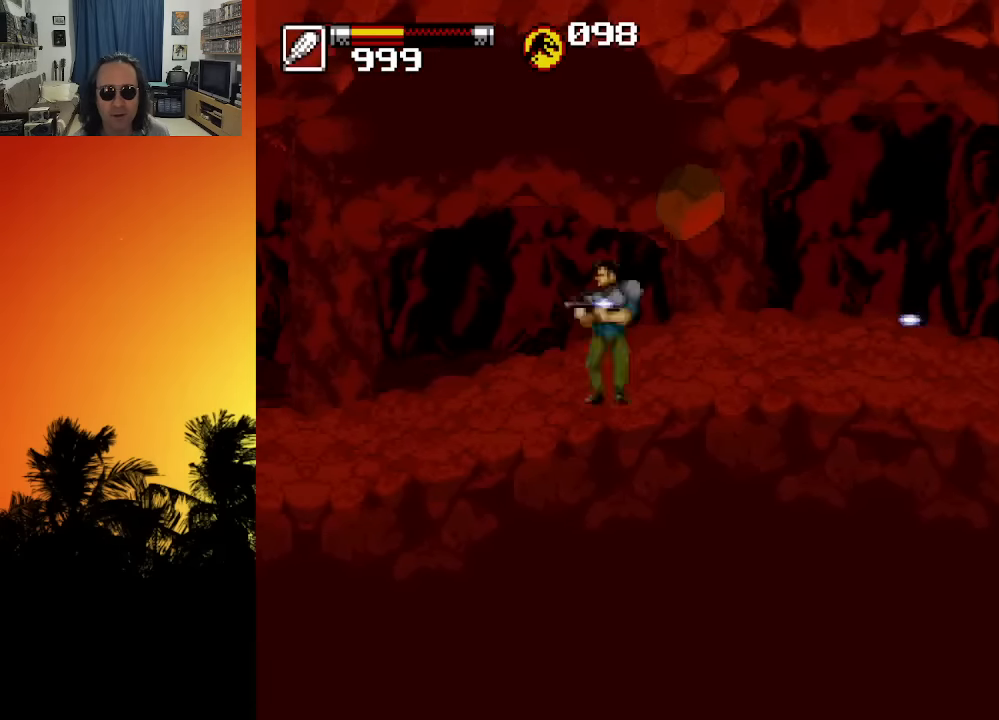
{"buttons": [], "left_stick": "center", "right_stick": "center", "events": [[233, "DPAD_LEFT", "up"], [416, "DPAD_RIGHT", "down"], [500, "DPAD_RIGHT", "up"]]}
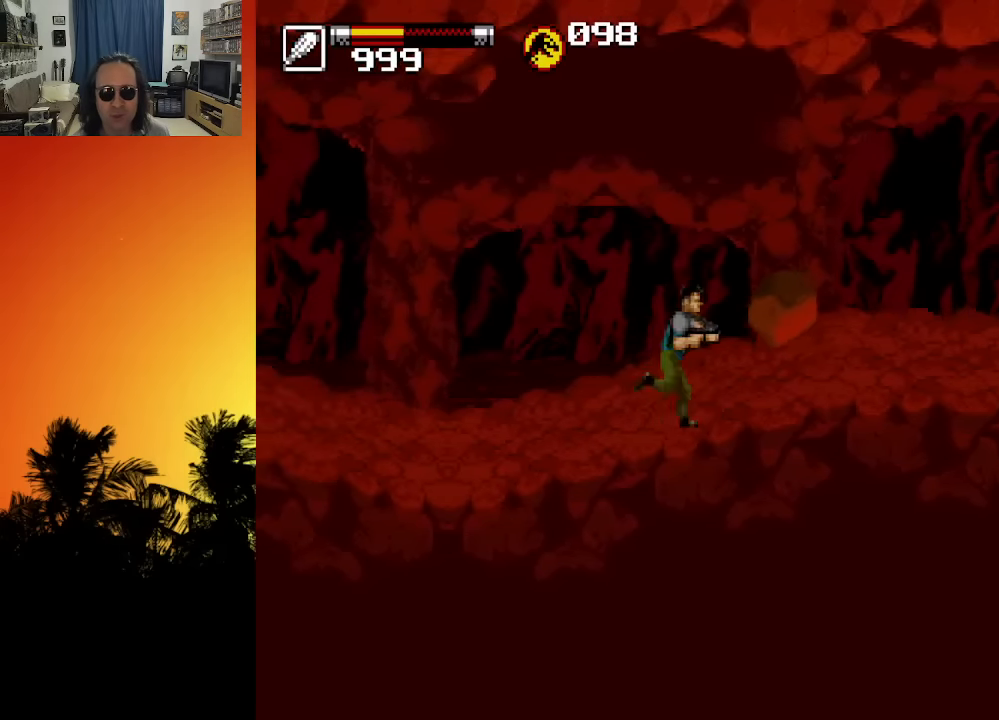
{"buttons": ["X", "DPAD_RIGHT"], "left_stick": "center", "right_stick": "center", "events": [[150, "DPAD_LEFT", "down"], [350, "DPAD_LEFT", "up"], [383, "DPAD_RIGHT", "down"], [466, "X", "down"]]}
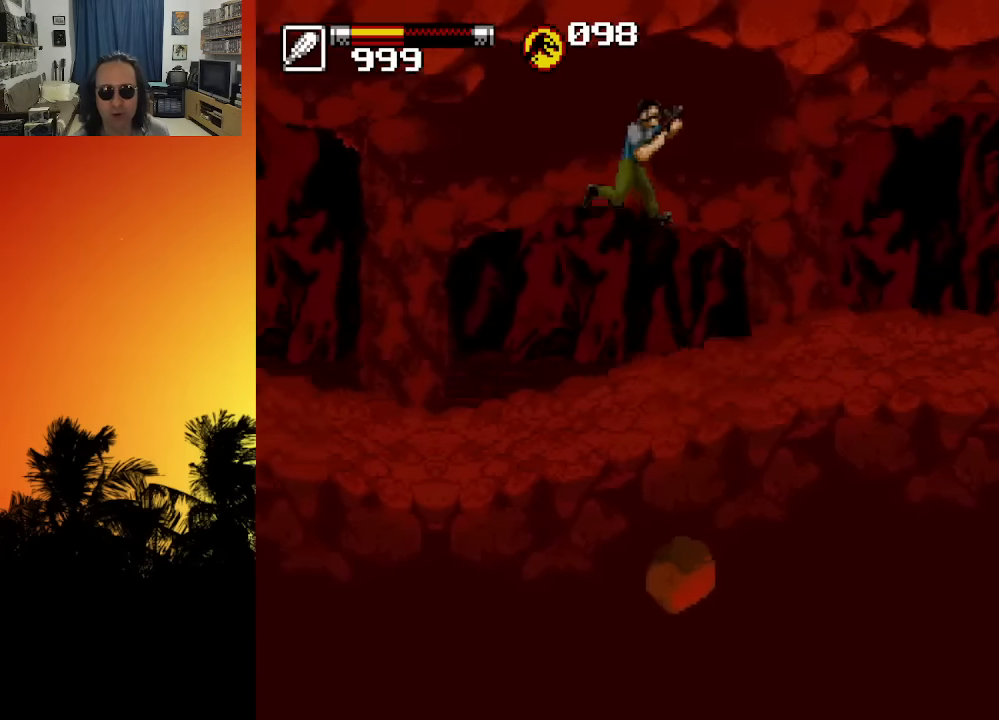
{"buttons": ["DPAD_RIGHT"], "left_stick": "center", "right_stick": "center", "events": [[33, "X", "up"], [116, "X", "down"], [200, "X", "up"], [266, "X", "down"], [333, "X", "up"], [416, "X", "down"], [500, "X", "up"]]}
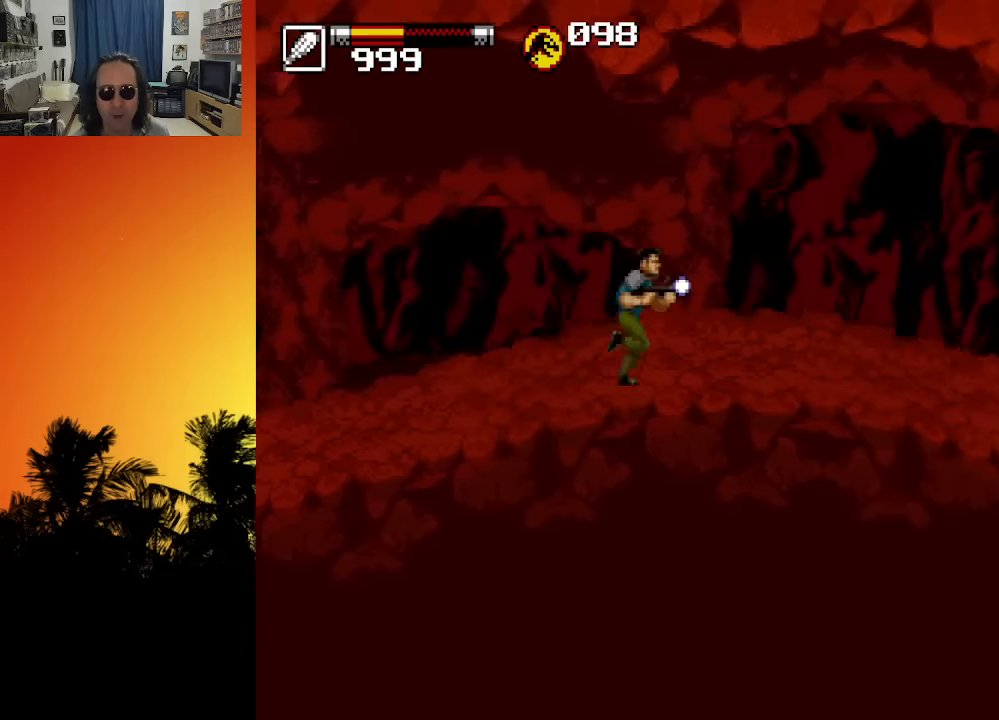
{"buttons": ["DPAD_RIGHT"], "left_stick": "center", "right_stick": "center", "events": [[100, "X", "down"], [150, "X", "up"], [233, "X", "down"], [300, "X", "up"], [383, "X", "down"], [450, "X", "up"]]}
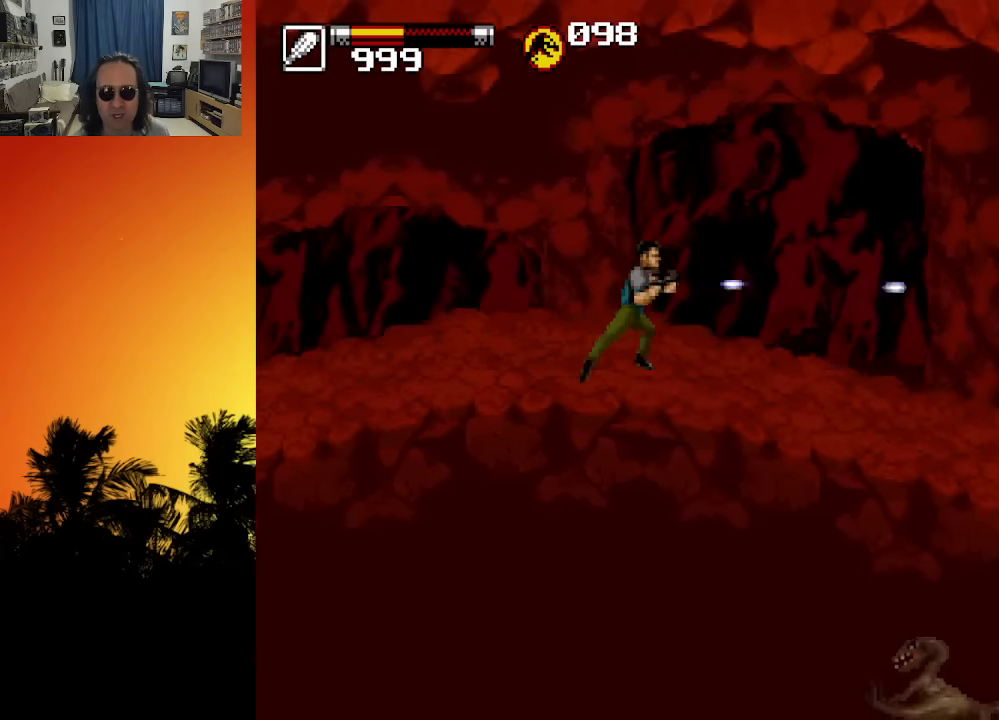
{"buttons": ["DPAD_LEFT"], "left_stick": "center", "right_stick": "center", "events": [[33, "X", "down"], [116, "X", "up"], [166, "DPAD_RIGHT", "up"], [200, "X", "down"], [250, "X", "up"], [366, "X", "down"], [416, "DPAD_LEFT", "down"], [466, "X", "up"]]}
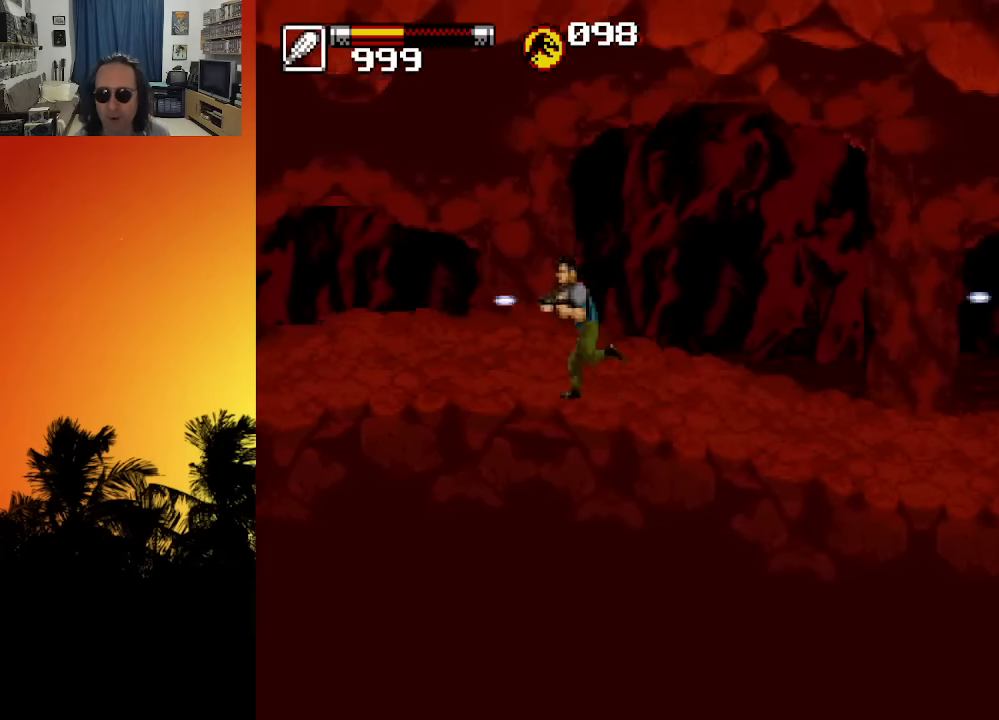
{"buttons": [], "left_stick": "center", "right_stick": "center", "events": [[50, "X", "down"], [66, "DPAD_LEFT", "up"], [100, "DPAD_RIGHT", "down"], [150, "X", "up"], [250, "X", "down"], [283, "DPAD_RIGHT", "up"], [333, "X", "up"]]}
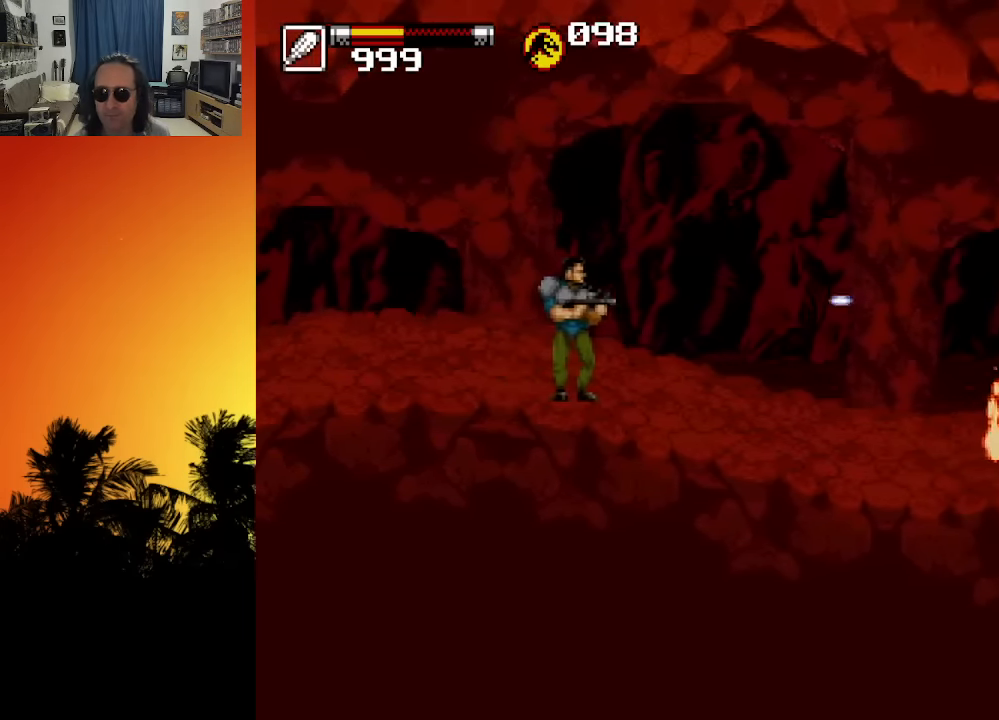
{"buttons": ["DPAD_RIGHT"], "left_stick": "center", "right_stick": "center", "events": [[250, "DPAD_RIGHT", "down"]]}
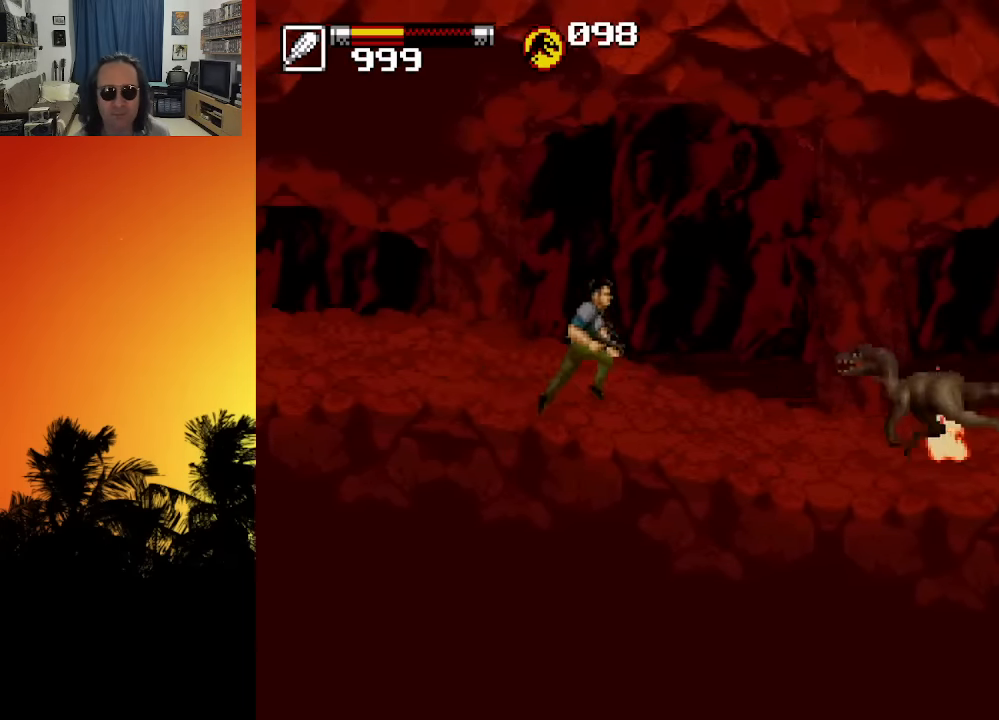
{"buttons": ["DPAD_DOWN", "DPAD_RIGHT"], "left_stick": "center", "right_stick": "center", "events": [[150, "DPAD_LEFT", "down"], [150, "DPAD_RIGHT", "up"], [400, "DPAD_DOWN", "down"], [416, "DPAD_LEFT", "up"], [416, "DPAD_RIGHT", "down"]]}
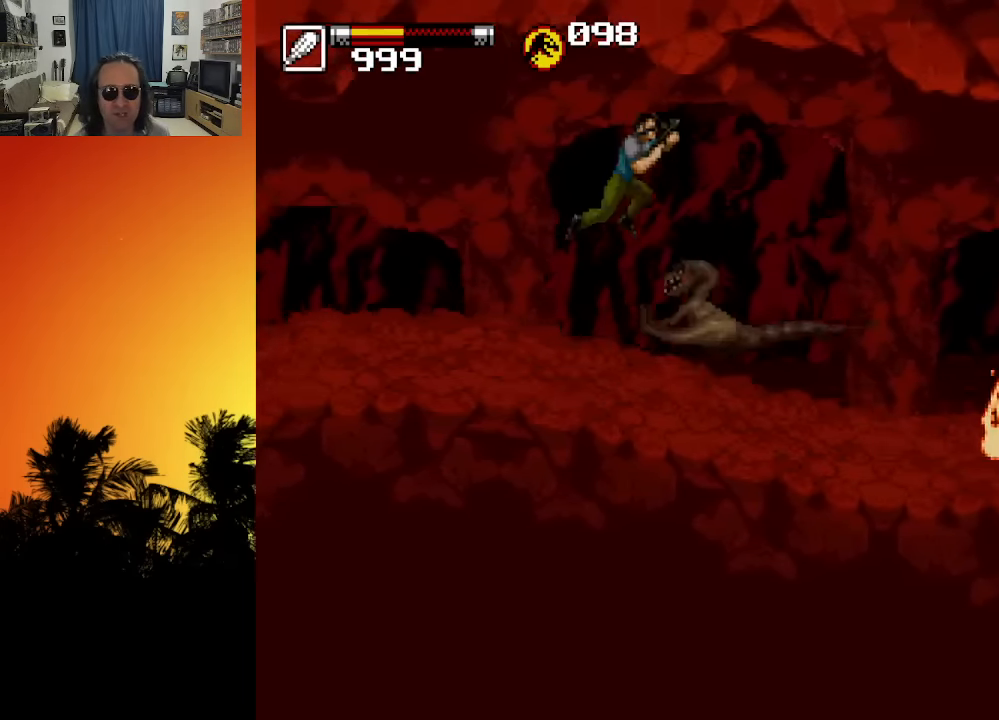
{"buttons": [], "left_stick": "center", "right_stick": "center", "events": [[16, "X", "down"], [100, "X", "up"], [150, "DPAD_DOWN", "up"], [166, "X", "down"], [233, "X", "up"], [350, "DPAD_DOWN", "down"], [366, "DPAD_RIGHT", "up"], [383, "DPAD_LEFT", "down"], [433, "DPAD_DOWN", "up"], [433, "X", "down"], [483, "X", "up"], [500, "DPAD_LEFT", "up"]]}
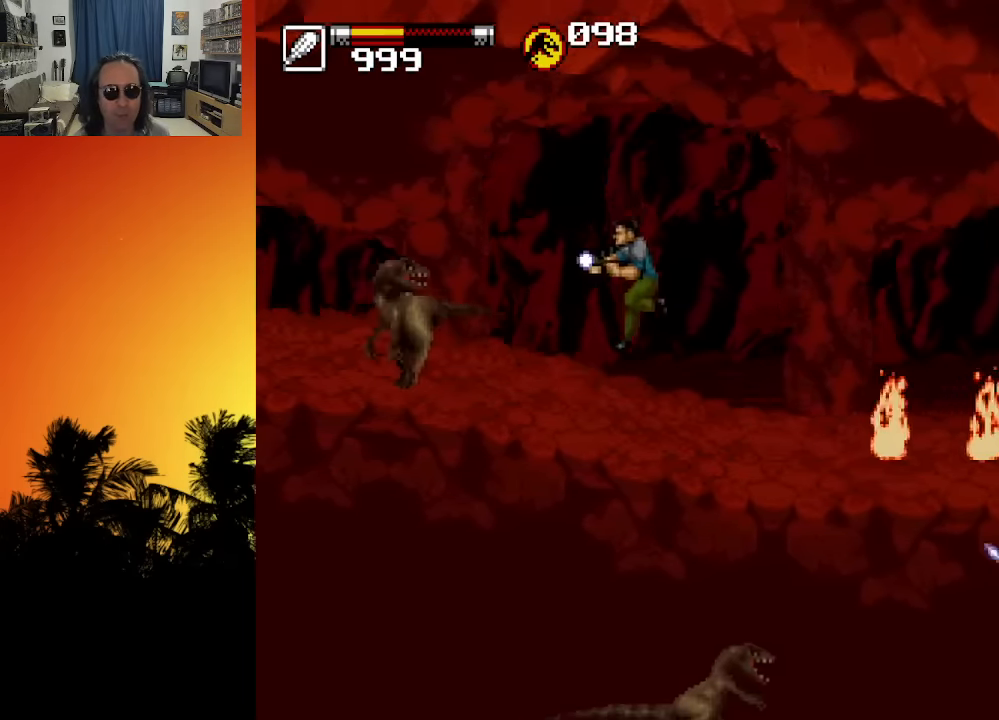
{"buttons": ["DPAD_DOWN", "DPAD_RIGHT"], "left_stick": "center", "right_stick": "center", "events": [[33, "X", "down"], [100, "X", "up"], [166, "X", "down"], [216, "X", "up"], [266, "DPAD_RIGHT", "down"], [483, "DPAD_DOWN", "down"]]}
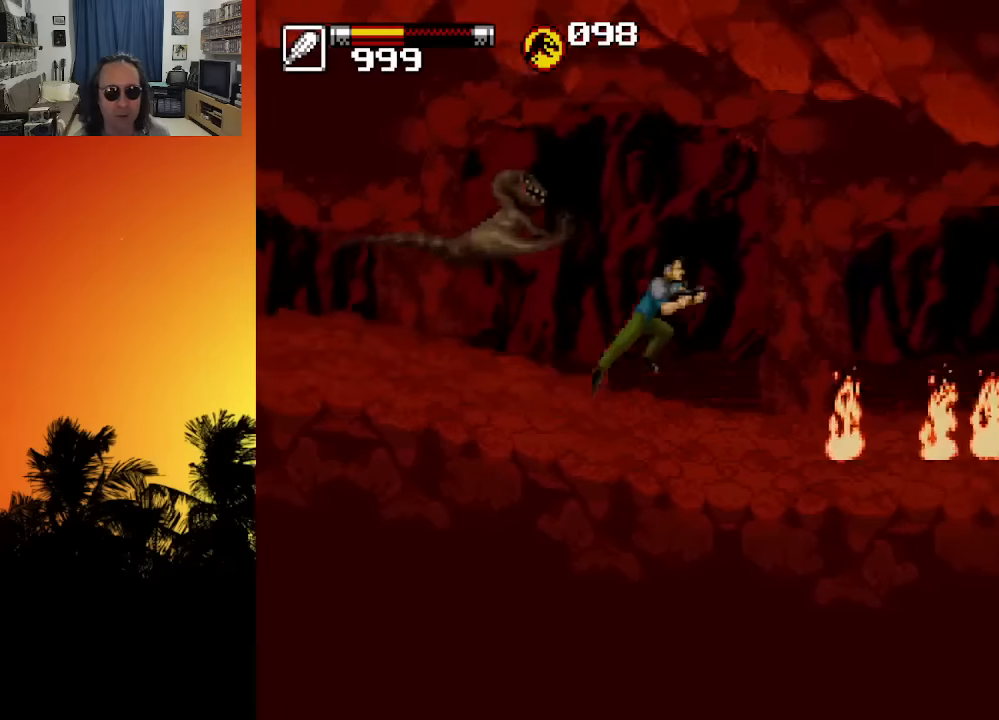
{"buttons": ["DPAD_LEFT"], "left_stick": "center", "right_stick": "center", "events": [[16, "DPAD_RIGHT", "up"], [33, "DPAD_LEFT", "down"], [100, "X", "down"], [200, "X", "up"], [266, "X", "down"], [333, "DPAD_DOWN", "up"], [333, "X", "up"]]}
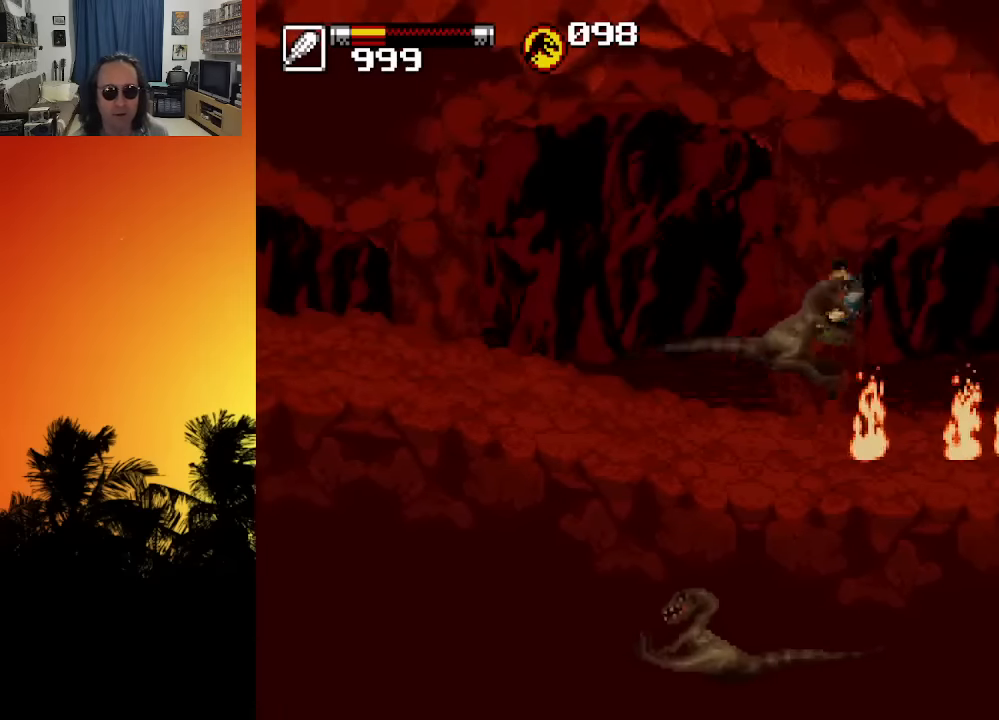
{"buttons": ["DPAD_RIGHT"], "left_stick": "center", "right_stick": "center", "events": [[33, "DPAD_LEFT", "up"], [400, "DPAD_RIGHT", "down"]]}